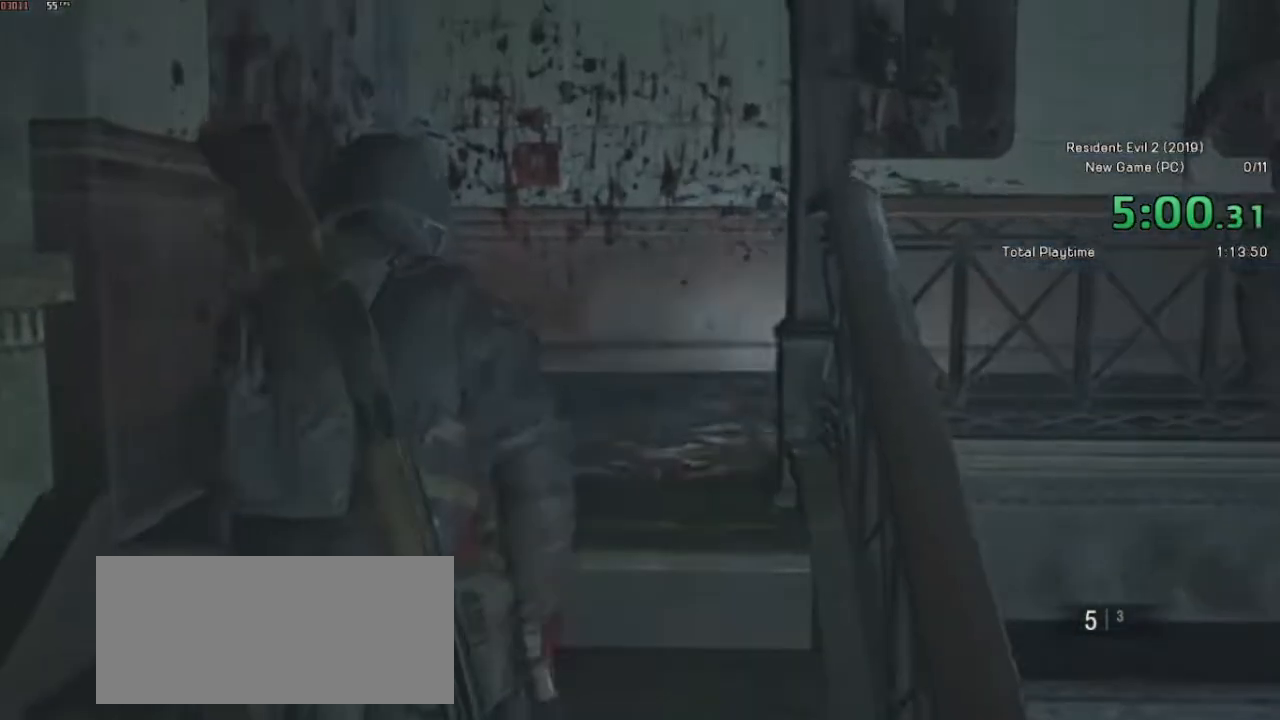
Gameplay with keyboard and mouse; each line is a JSON object with the keys and mouse buttons held at the frame after it. "events" lists presses ("down") and releases ("up") of "a", "ctrl", "d", "e", "f", "q", "r", "s", "shift", "space", "tab", "w", "mouse_left", "mouse_wheel" and "mouse_right" between this image and that frame as [ms after this image, input, new state], when the widget could be followed in between. "mouse_left", "mouse_wheel", "mouse_right" = the "left", "wheel", "right" buttons of the "mouse" list. No other keys are recorded. "wheel" means that the mouse wheel is clicked or scrolled. Mouse movement is not recorded.
{"keys": ["shift", "w"], "mouse": [], "events": [[67, "mouse_right", "up"], [300, "r", "down"], [467, "r", "up"]]}
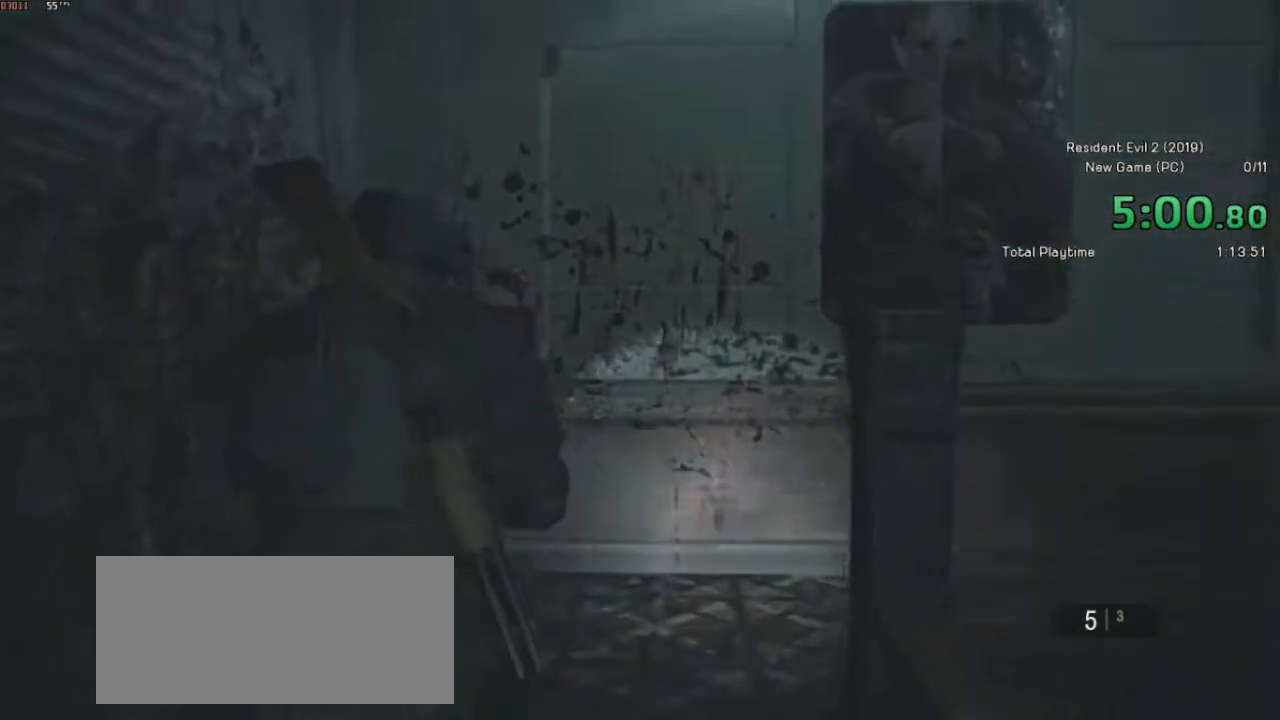
{"keys": ["shift", "w"], "mouse": [], "events": []}
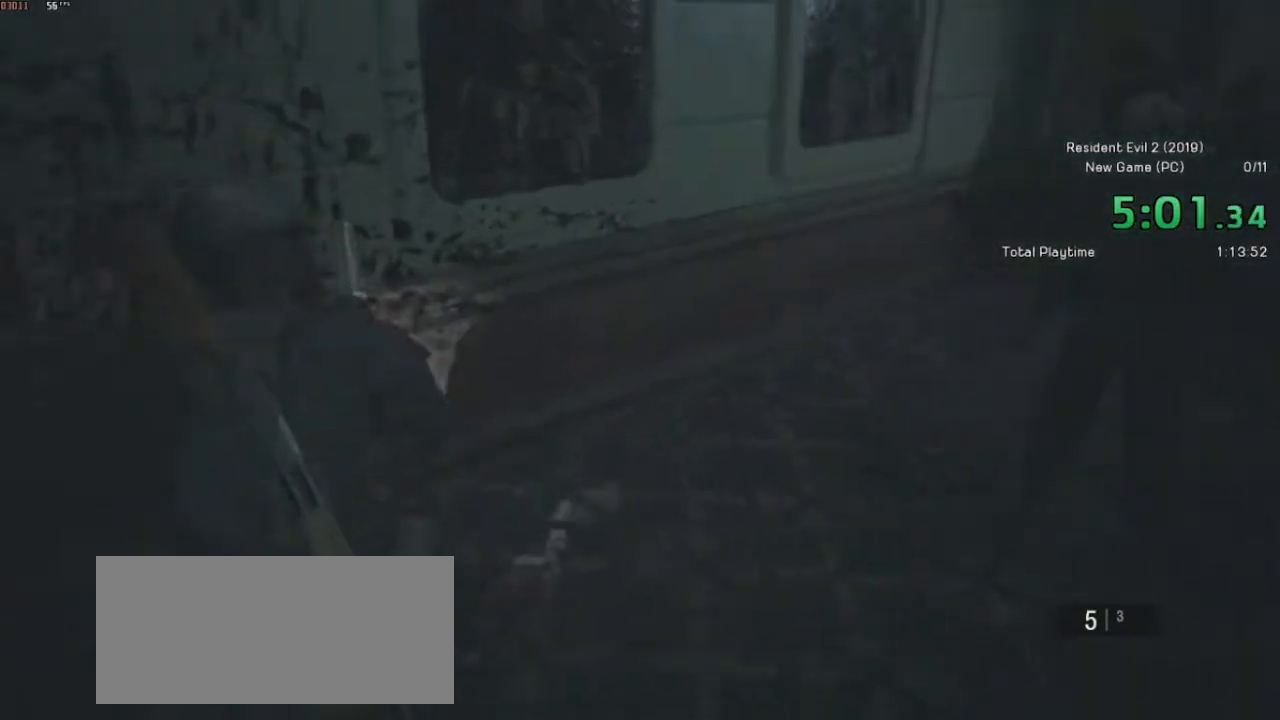
{"keys": ["shift", "w"], "mouse": [], "events": []}
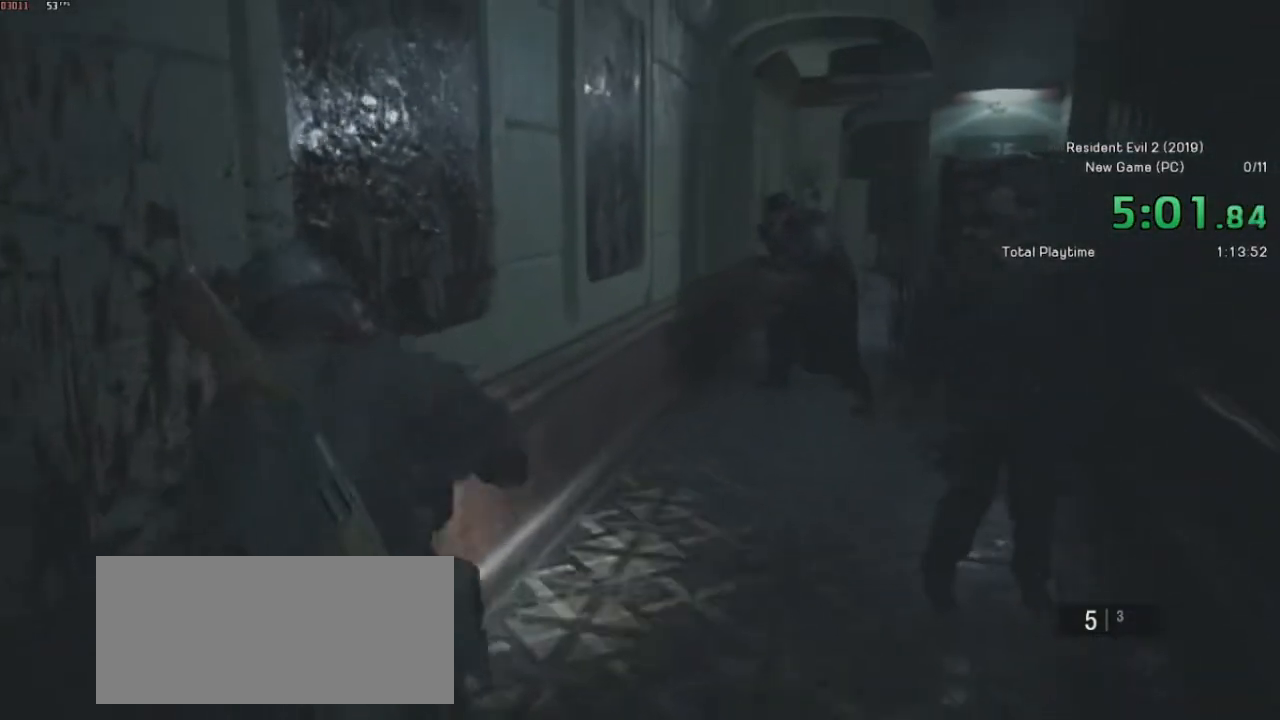
{"keys": ["shift", "w"], "mouse": [], "events": []}
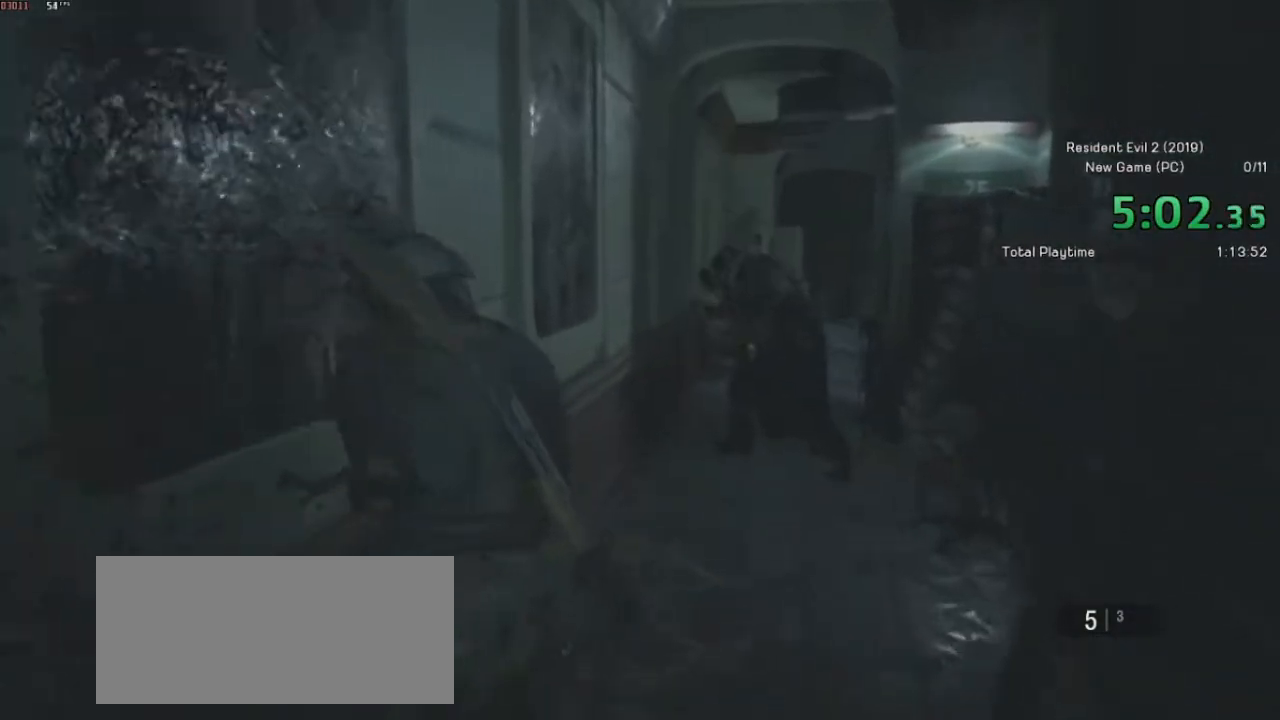
{"keys": ["shift", "w"], "mouse": [], "events": []}
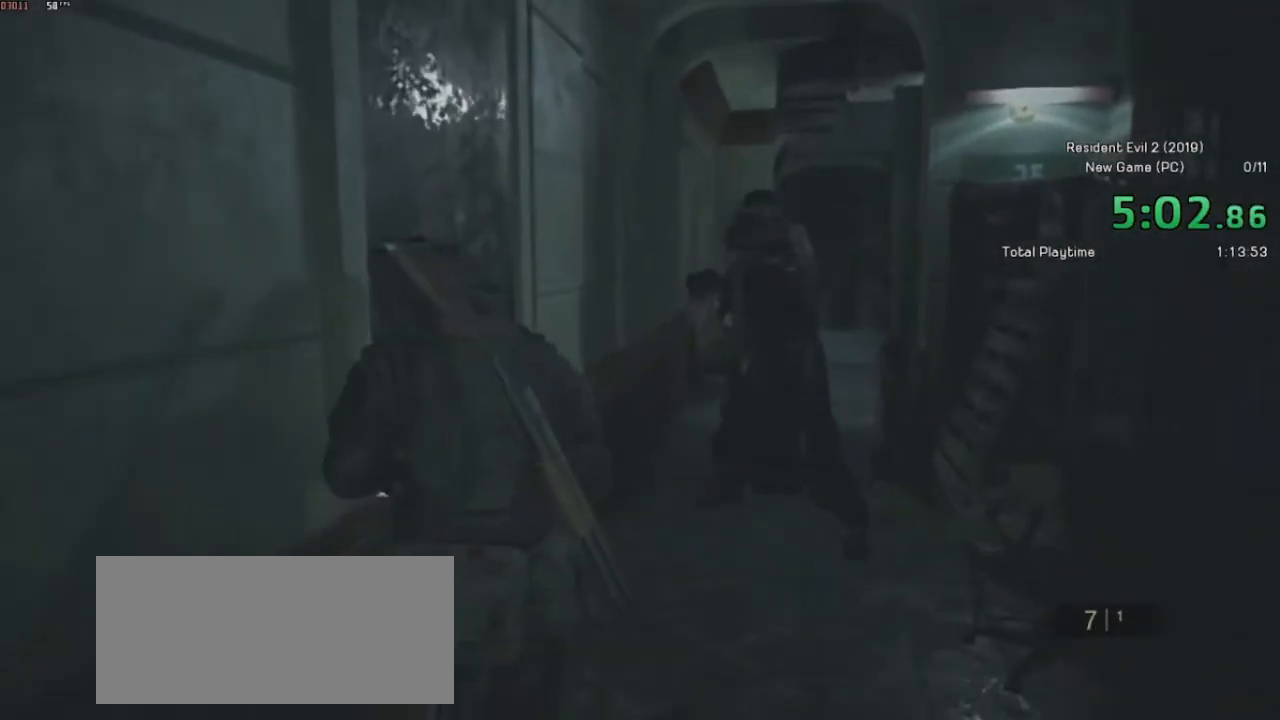
{"keys": ["shift", "w"], "mouse": [], "events": []}
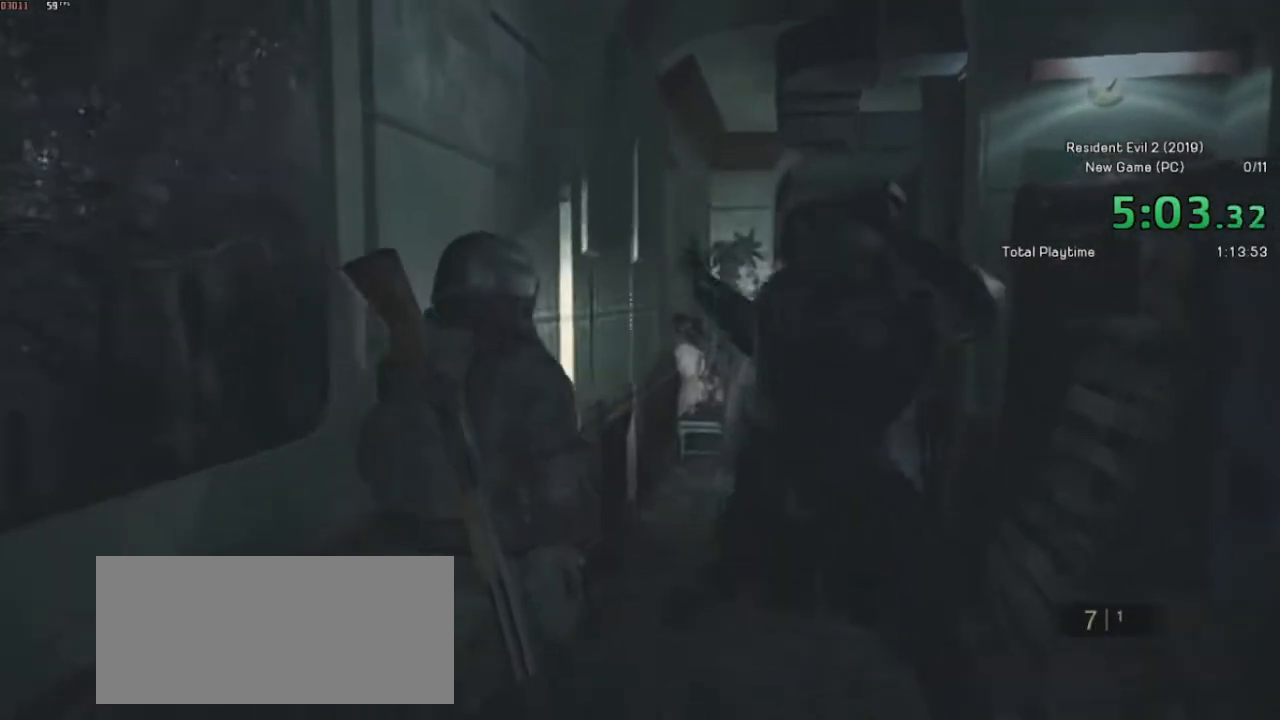
{"keys": ["shift", "w"], "mouse": [], "events": []}
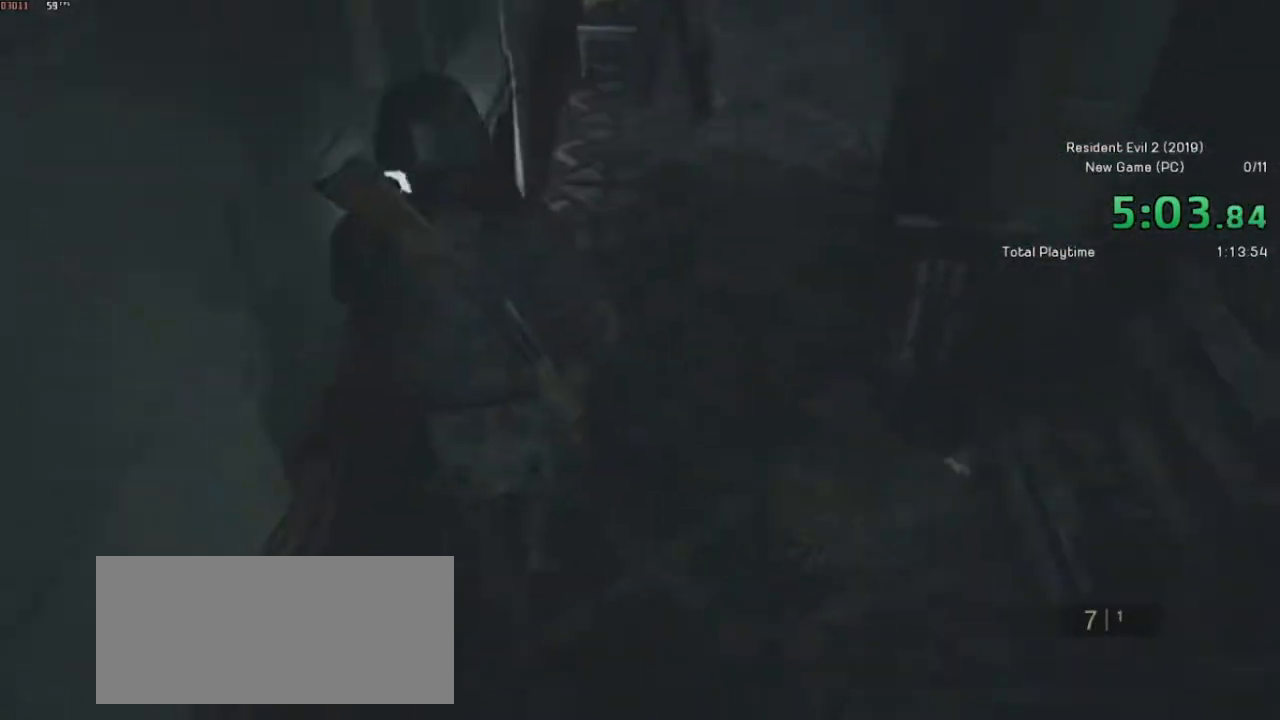
{"keys": ["shift", "w"], "mouse": [], "events": []}
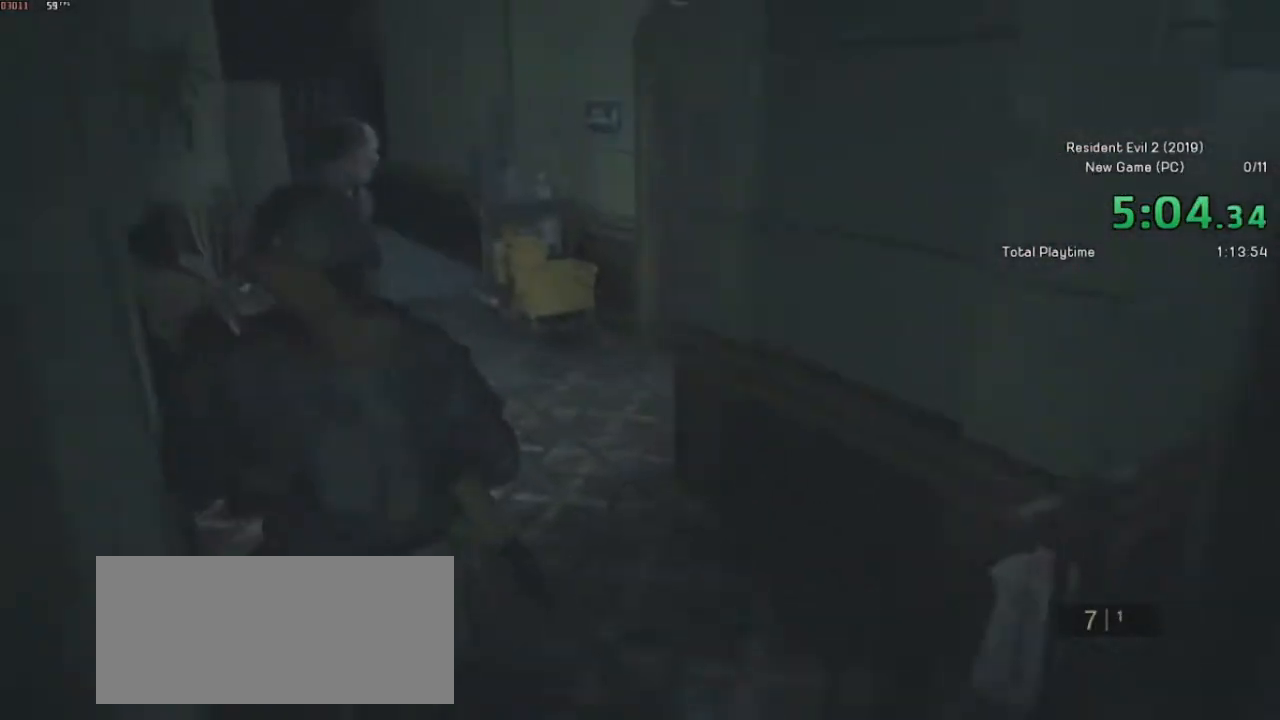
{"keys": ["shift", "w"], "mouse": [], "events": []}
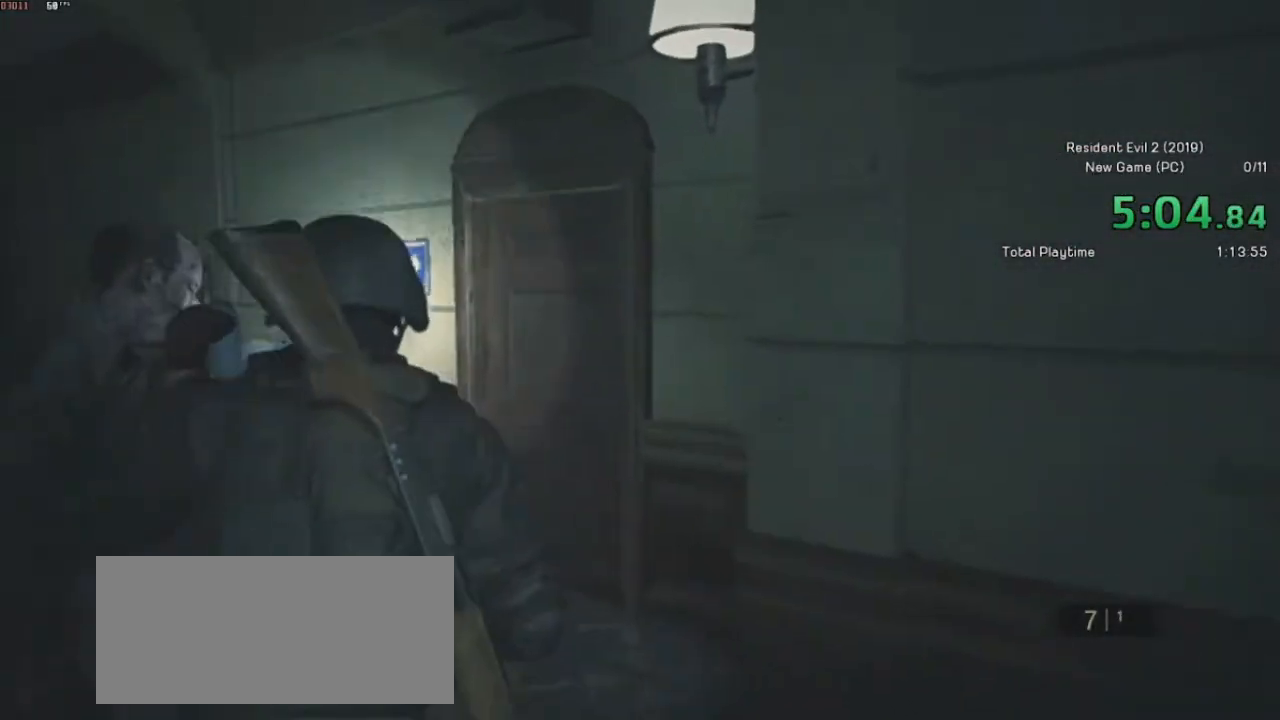
{"keys": ["shift", "w"], "mouse": [], "events": []}
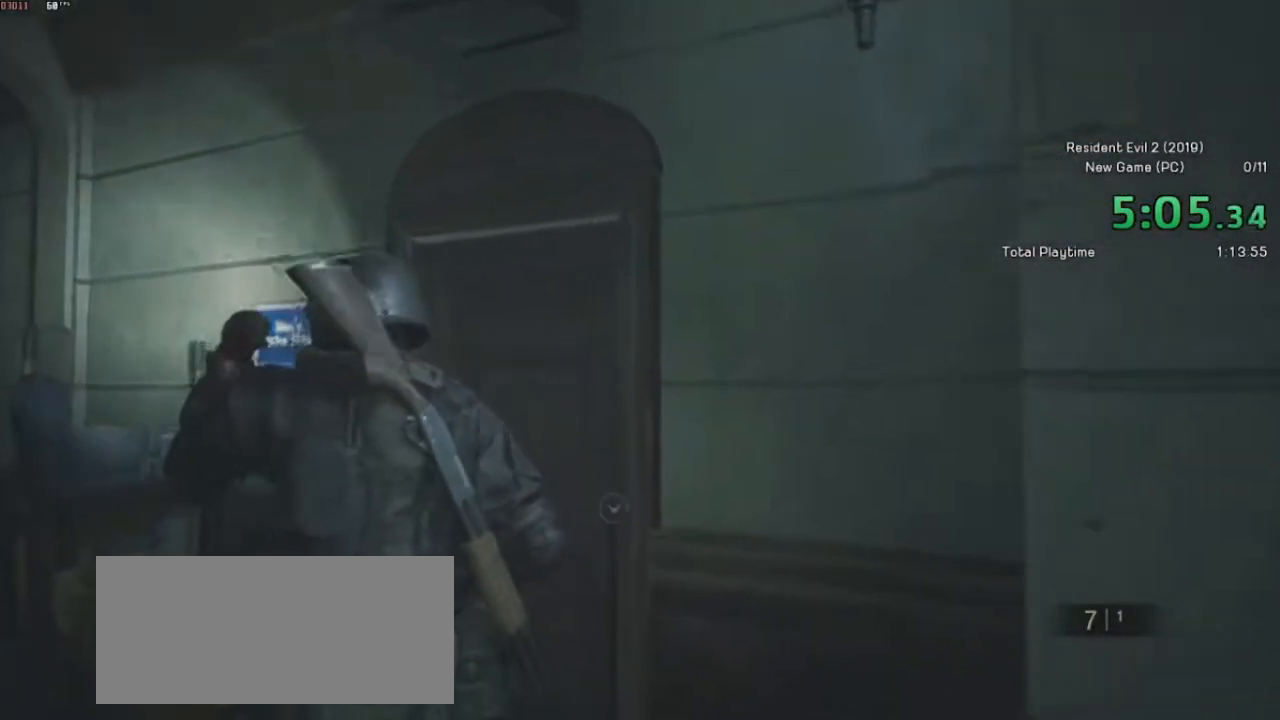
{"keys": ["shift", "w"], "mouse": [], "events": [[150, "mouse_left", "down"], [267, "mouse_left", "up"], [300, "mouse_left", "down"], [417, "mouse_left", "up"]]}
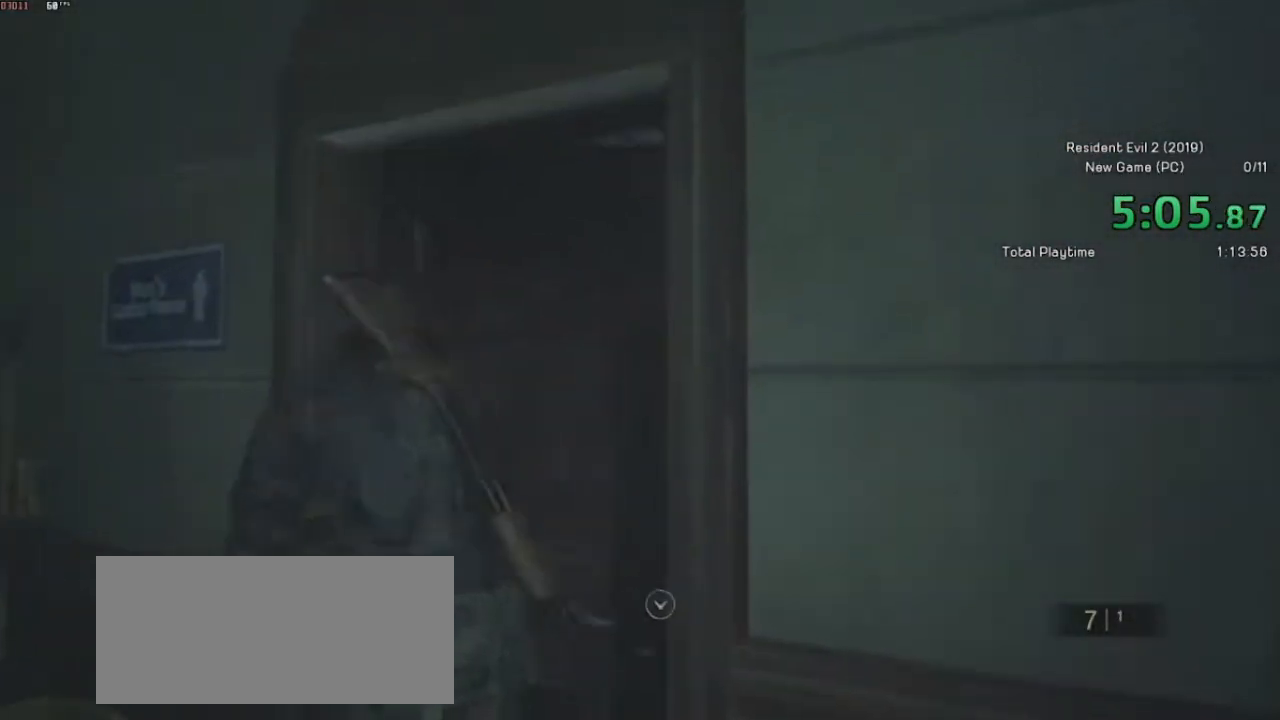
{"keys": ["shift", "w"], "mouse": [], "events": []}
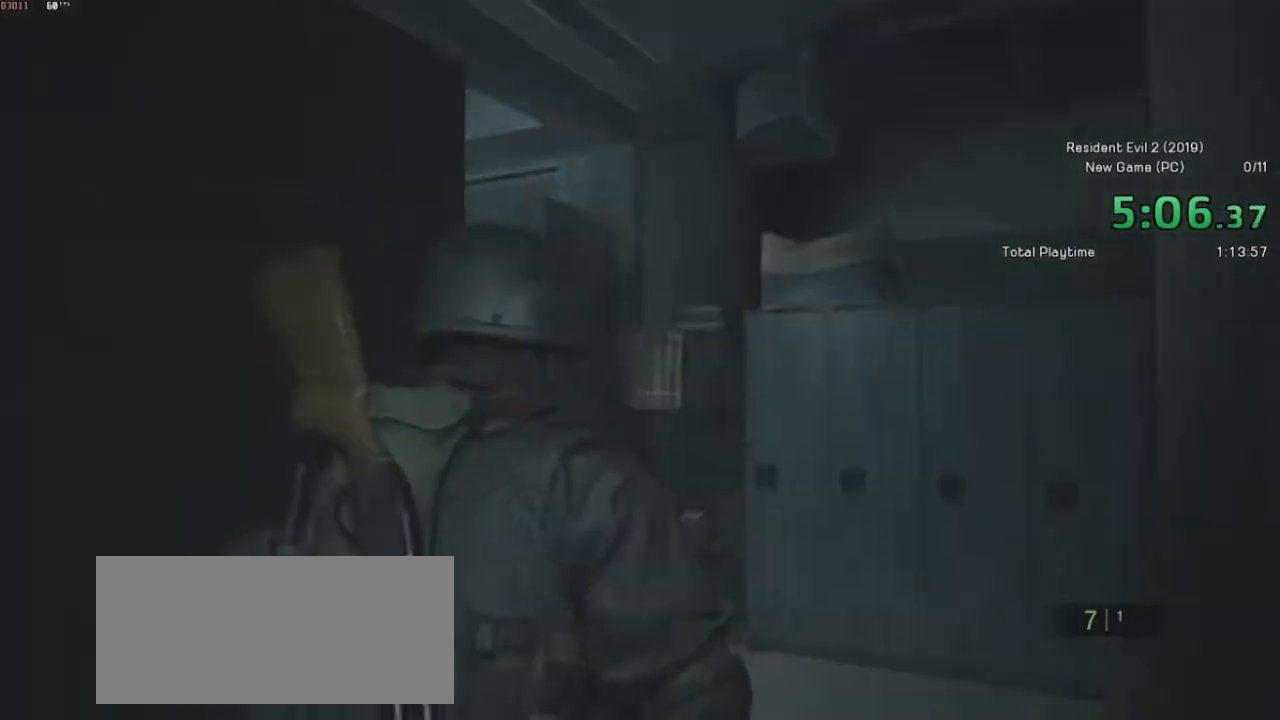
{"keys": ["shift", "w"], "mouse": [], "events": []}
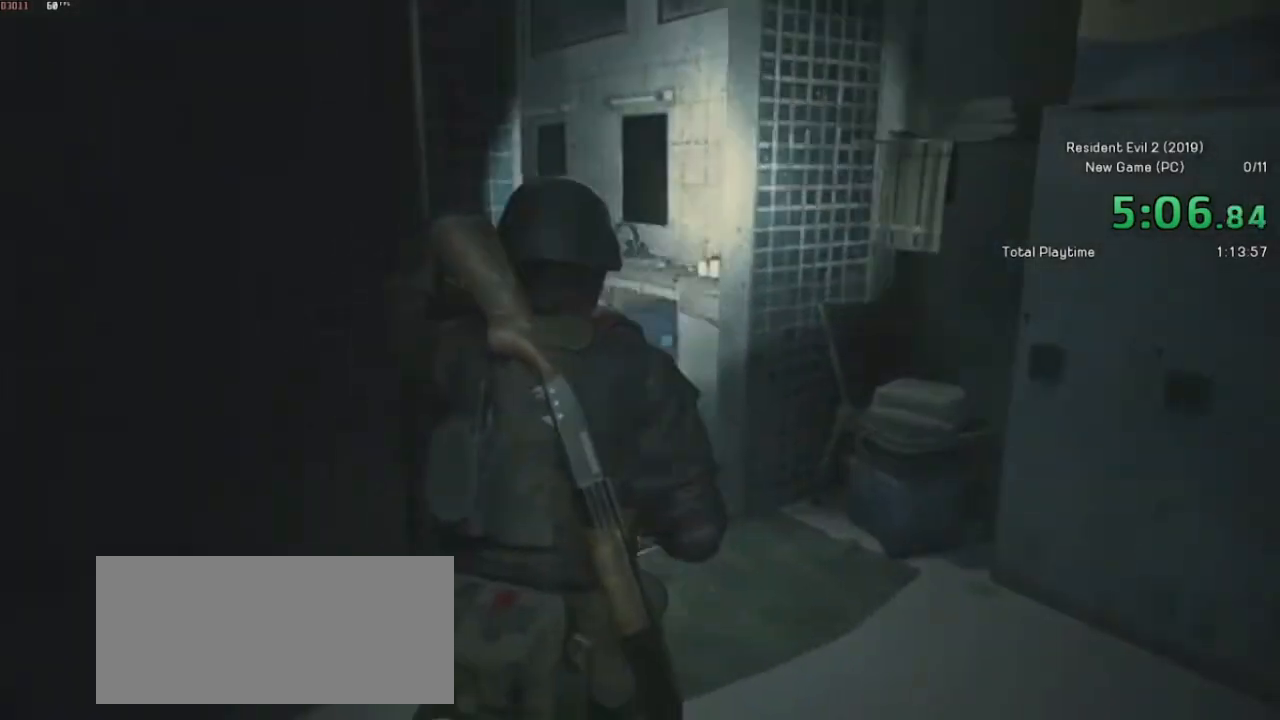
{"keys": ["shift", "w"], "mouse": [], "events": []}
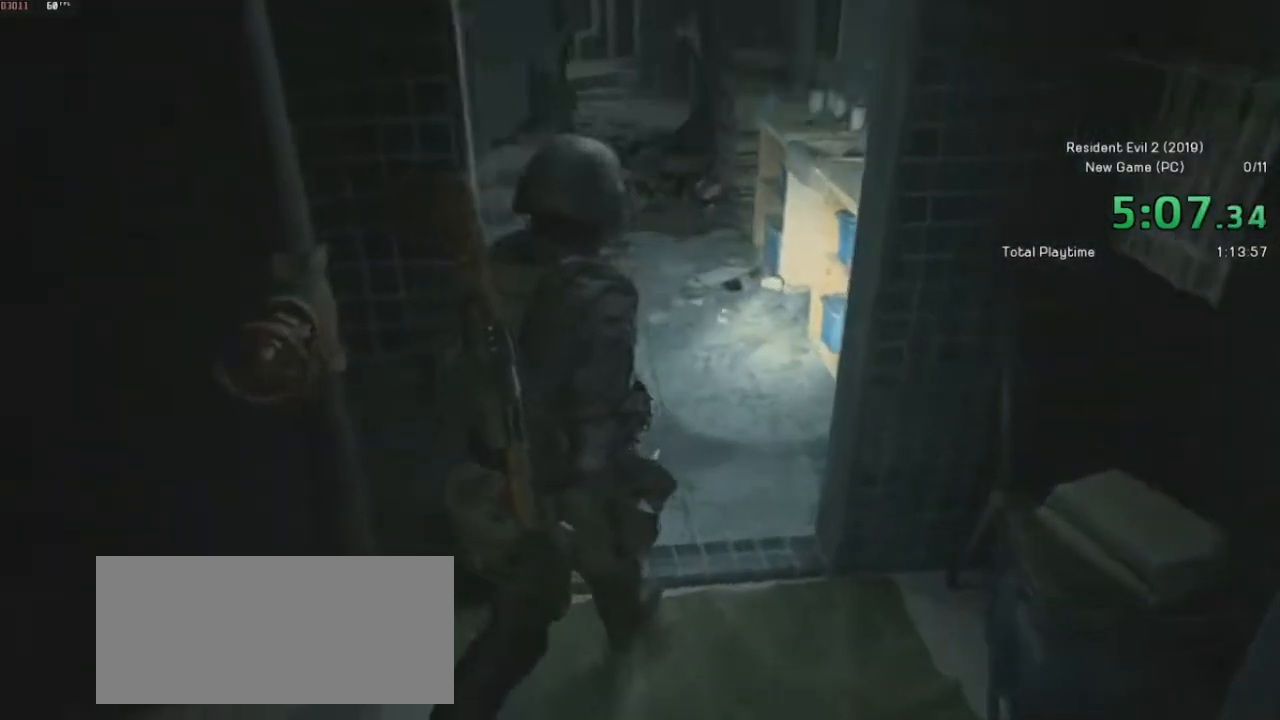
{"keys": ["shift", "w"], "mouse": [], "events": []}
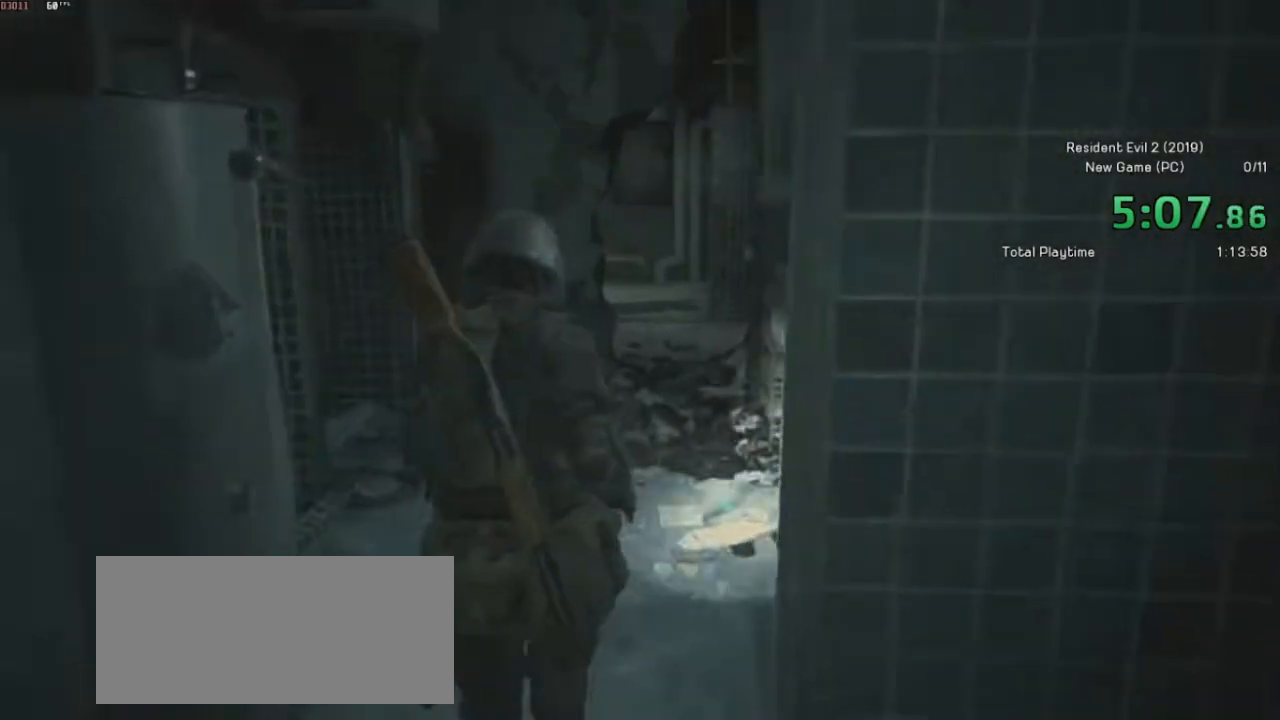
{"keys": ["shift", "w"], "mouse": [], "events": []}
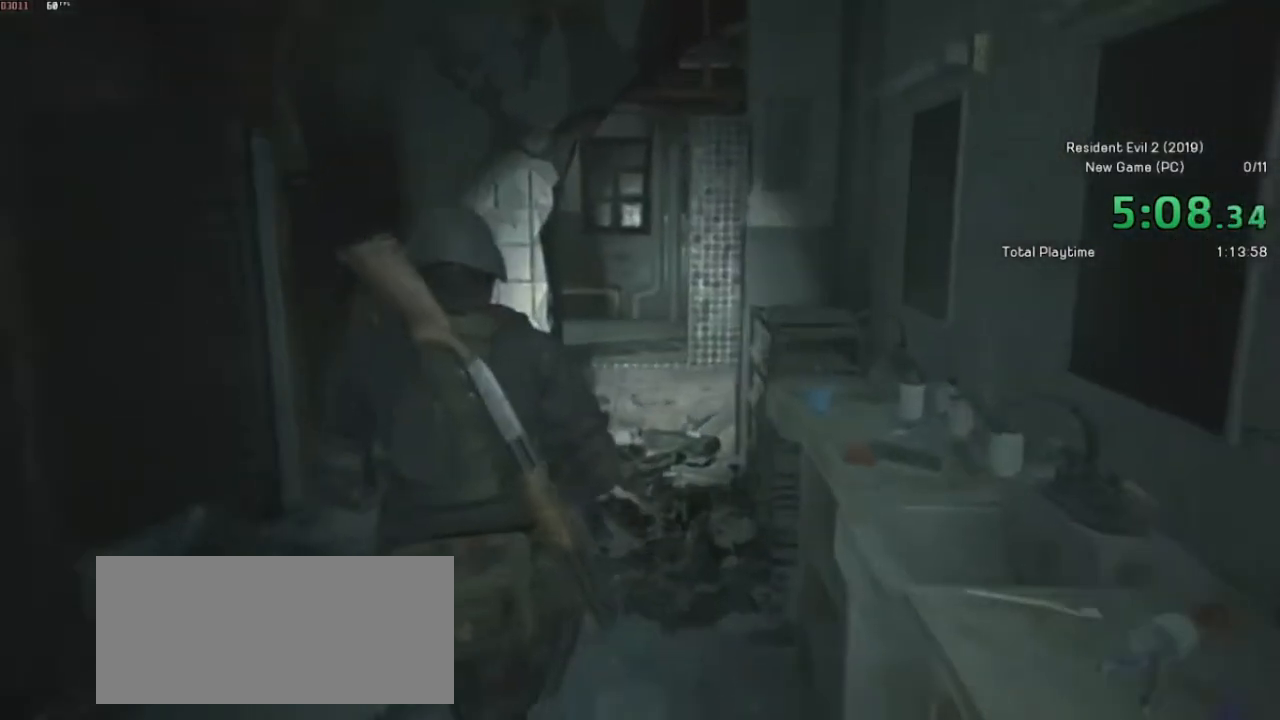
{"keys": ["shift", "w"], "mouse": [], "events": []}
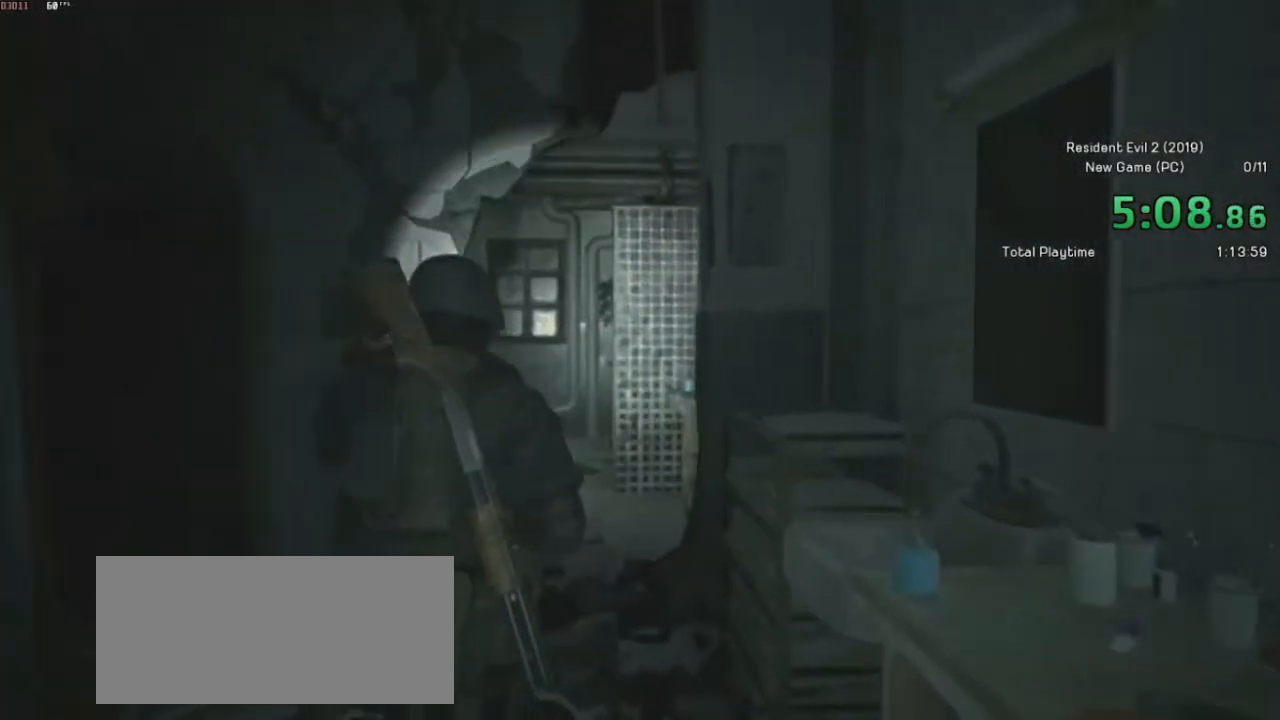
{"keys": ["shift", "w"], "mouse": [], "events": []}
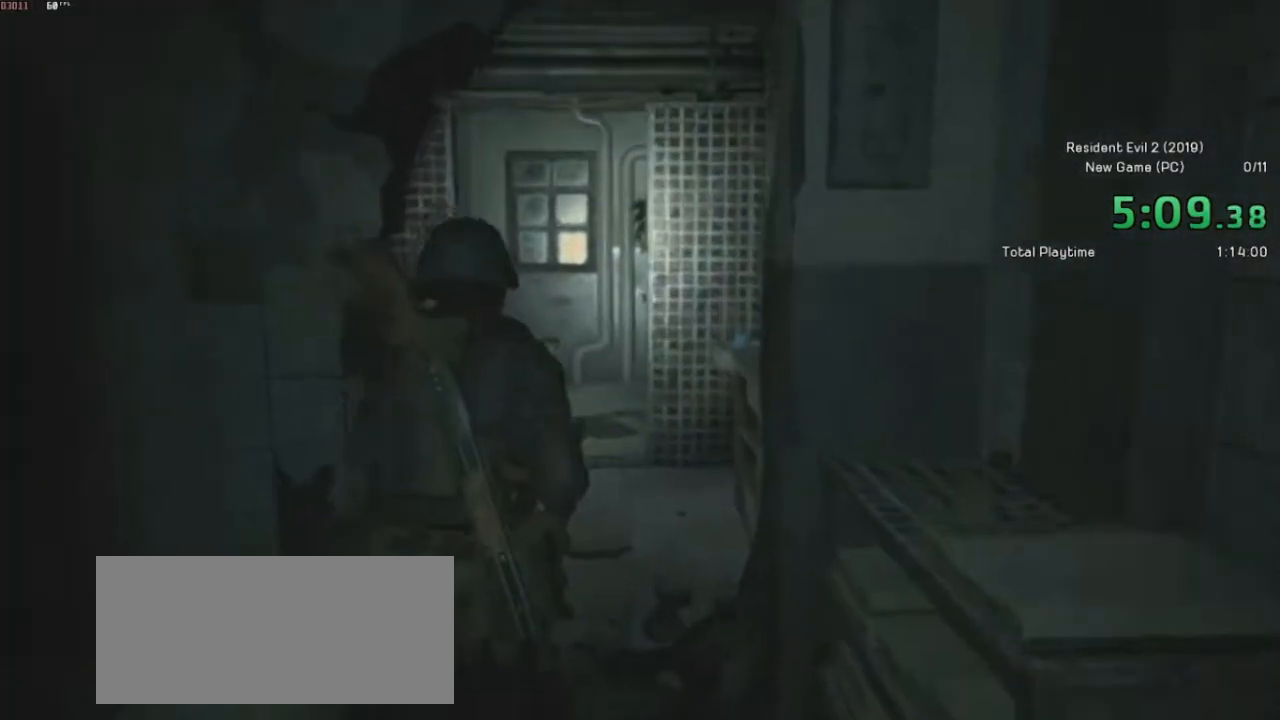
{"keys": ["shift", "w"], "mouse": [], "events": []}
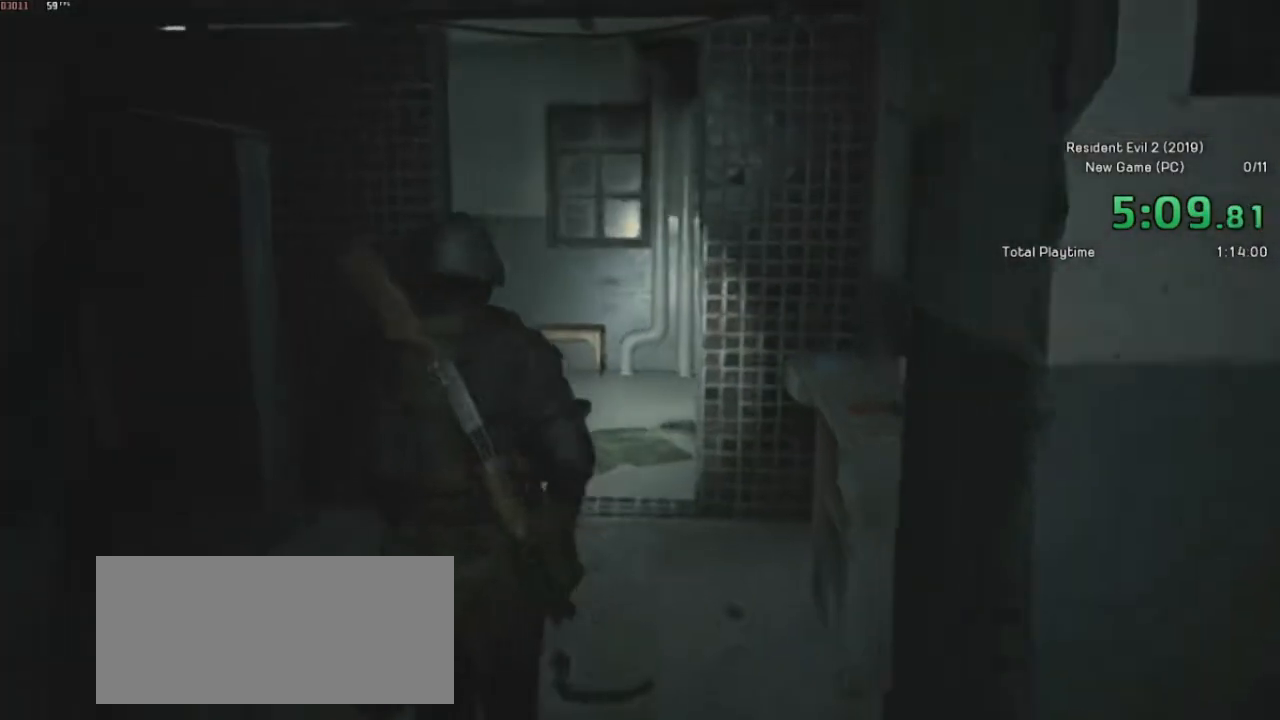
{"keys": ["shift", "w"], "mouse": [], "events": []}
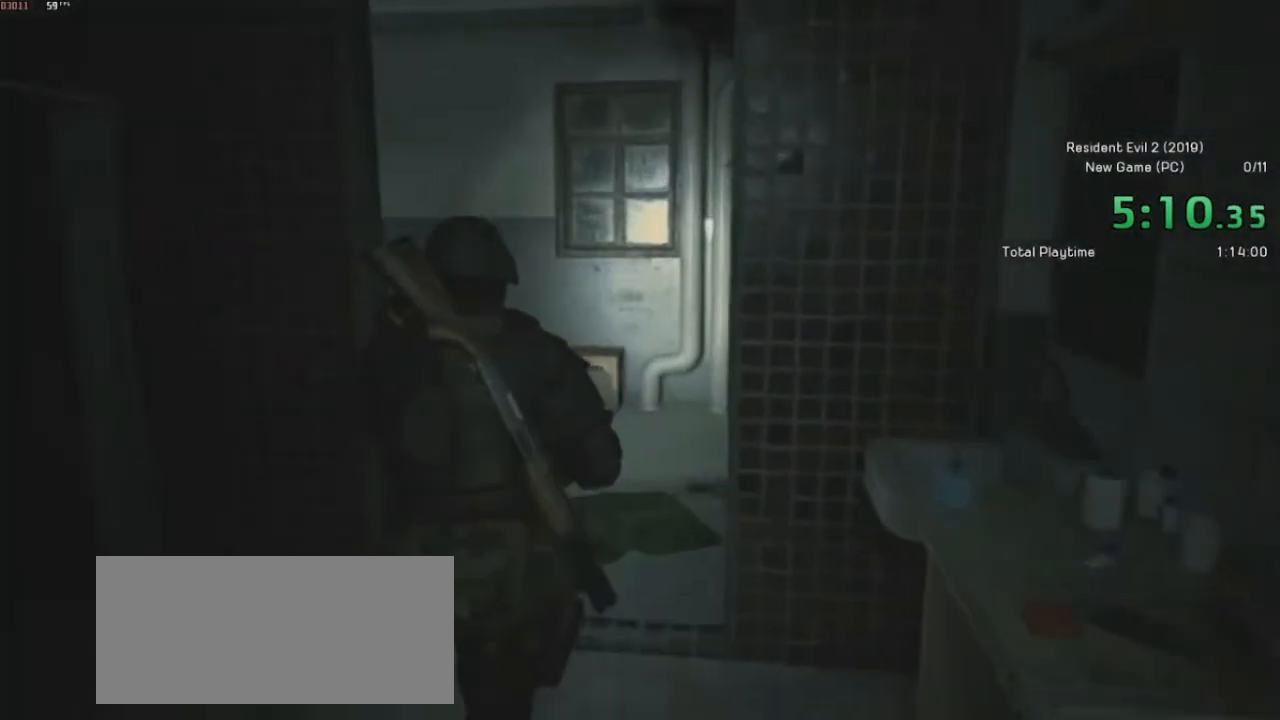
{"keys": ["shift", "w"], "mouse": [], "events": []}
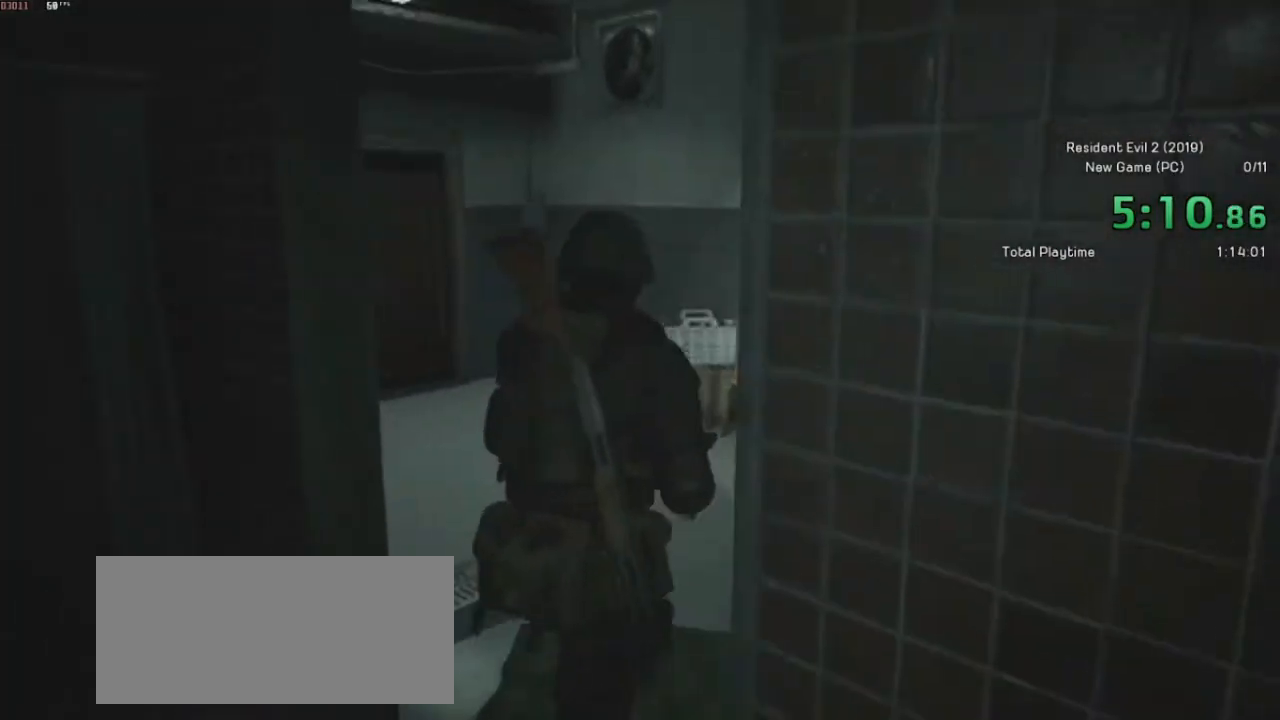
{"keys": ["shift", "w"], "mouse": [], "events": []}
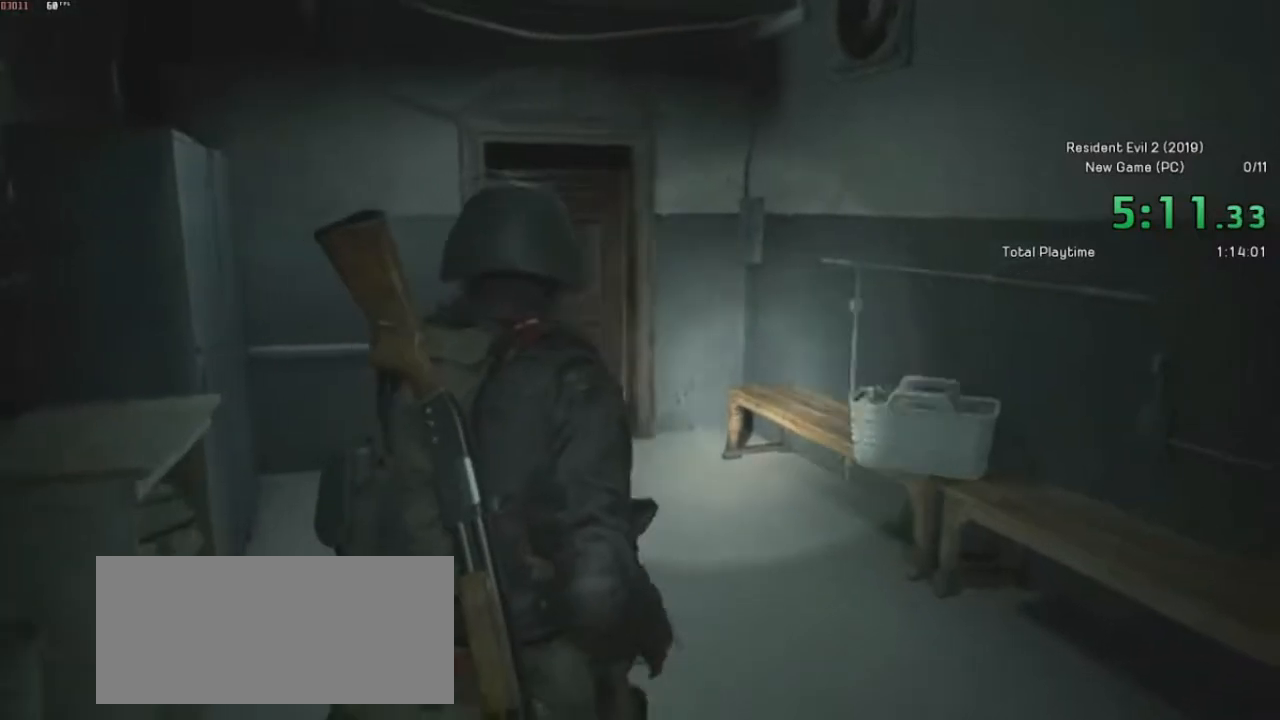
{"keys": ["shift", "w"], "mouse": [], "events": []}
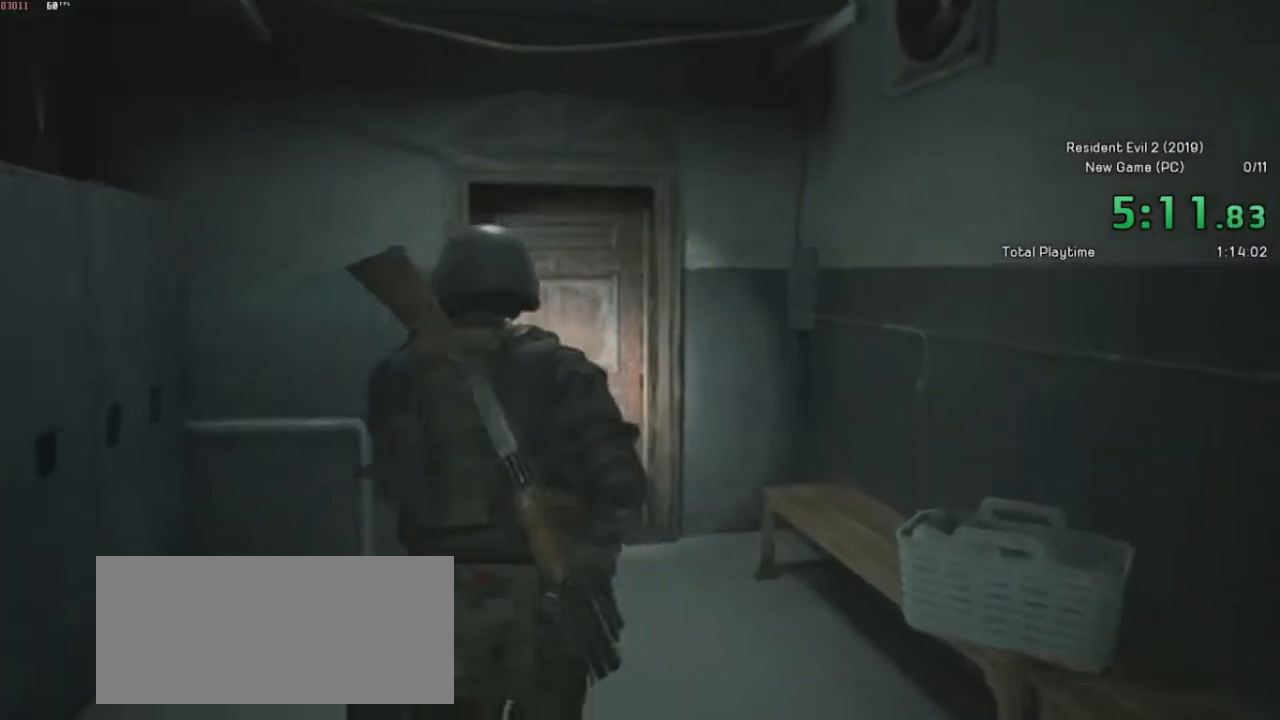
{"keys": ["shift", "w"], "mouse": [], "events": []}
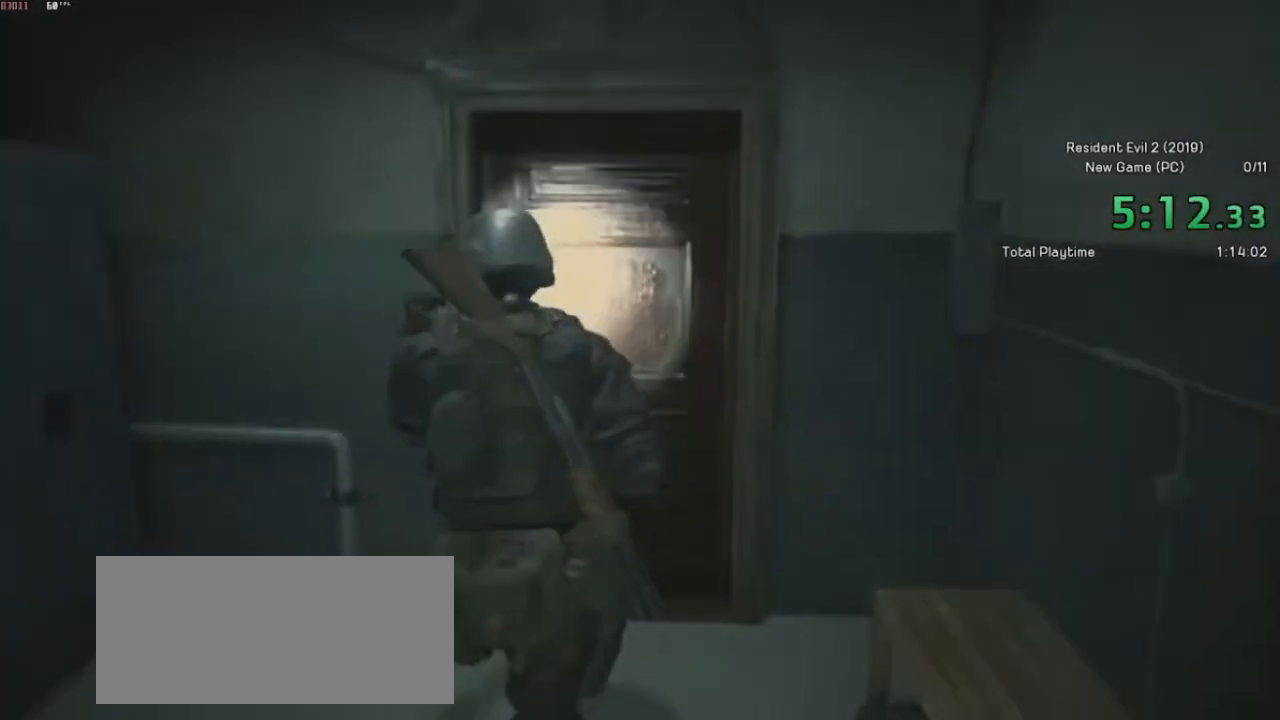
{"keys": ["shift", "w"], "mouse": [], "events": [[217, "mouse_left", "down"], [300, "mouse_left", "up"], [367, "mouse_left", "down"], [450, "mouse_left", "up"]]}
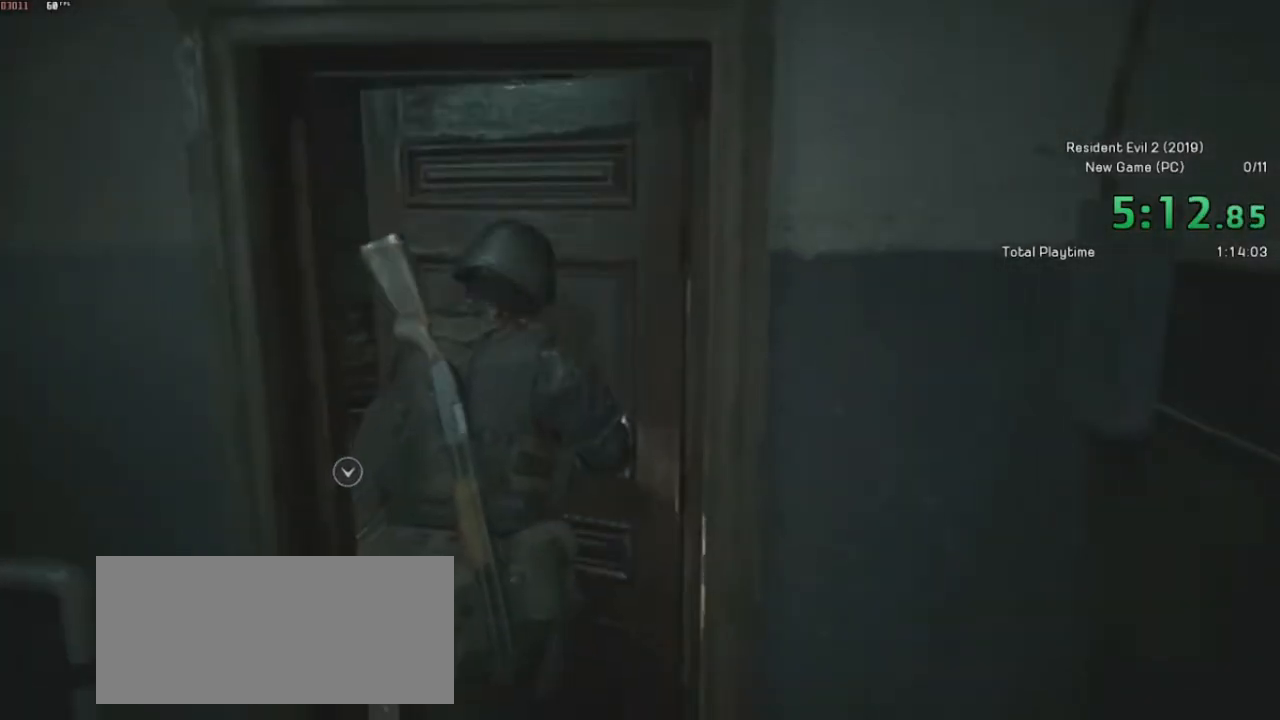
{"keys": ["shift", "w"], "mouse": [], "events": []}
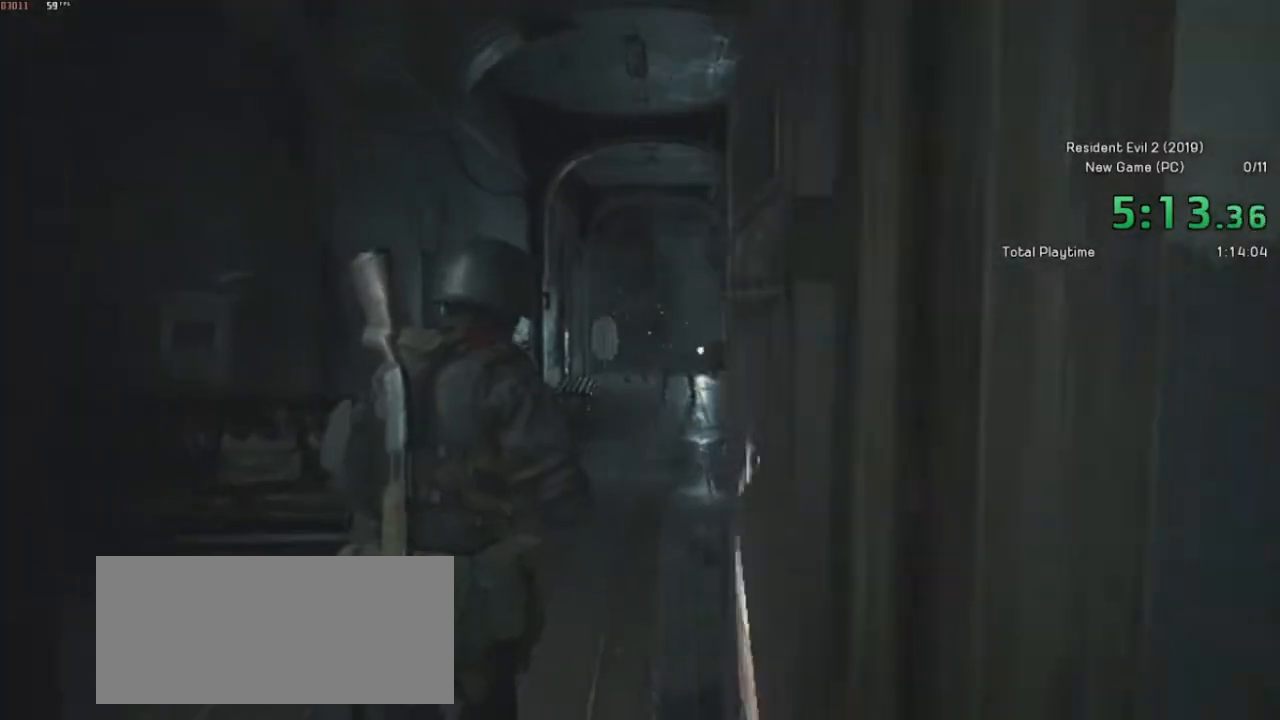
{"keys": ["shift", "w"], "mouse": [], "events": []}
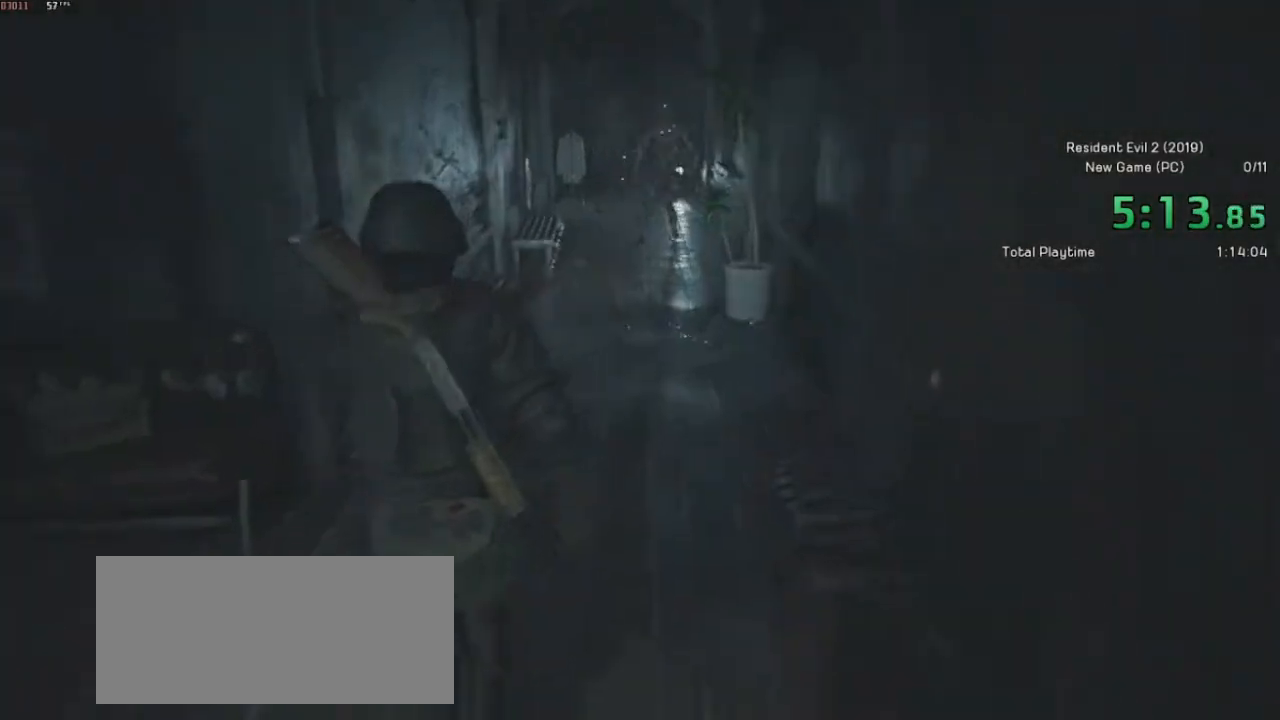
{"keys": ["shift", "w"], "mouse": [], "events": []}
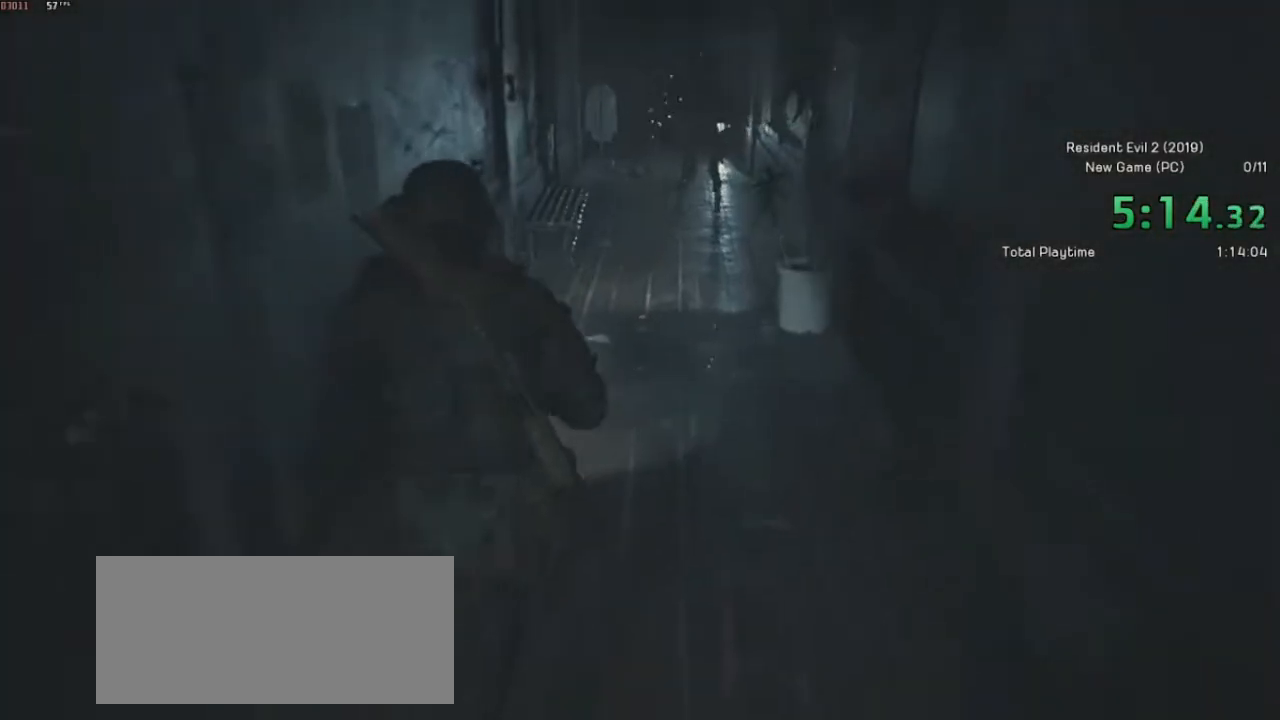
{"keys": ["shift", "w"], "mouse": [], "events": []}
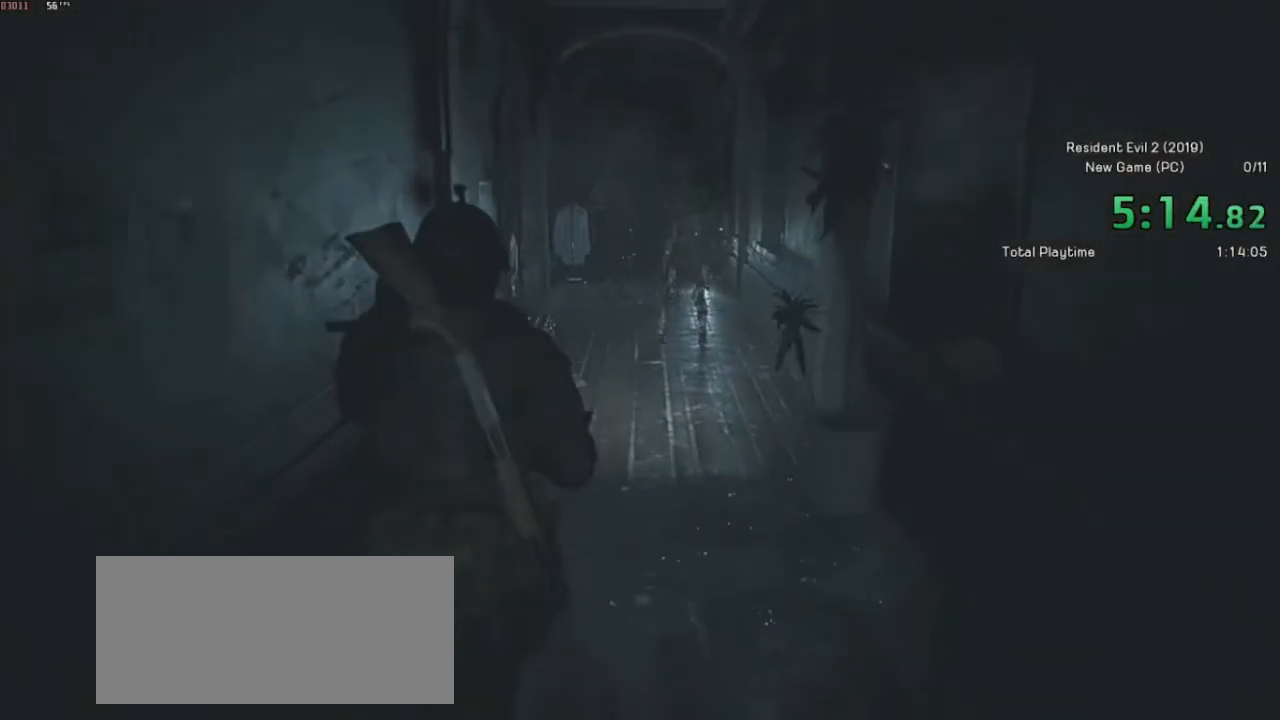
{"keys": ["shift", "w"], "mouse": [], "events": []}